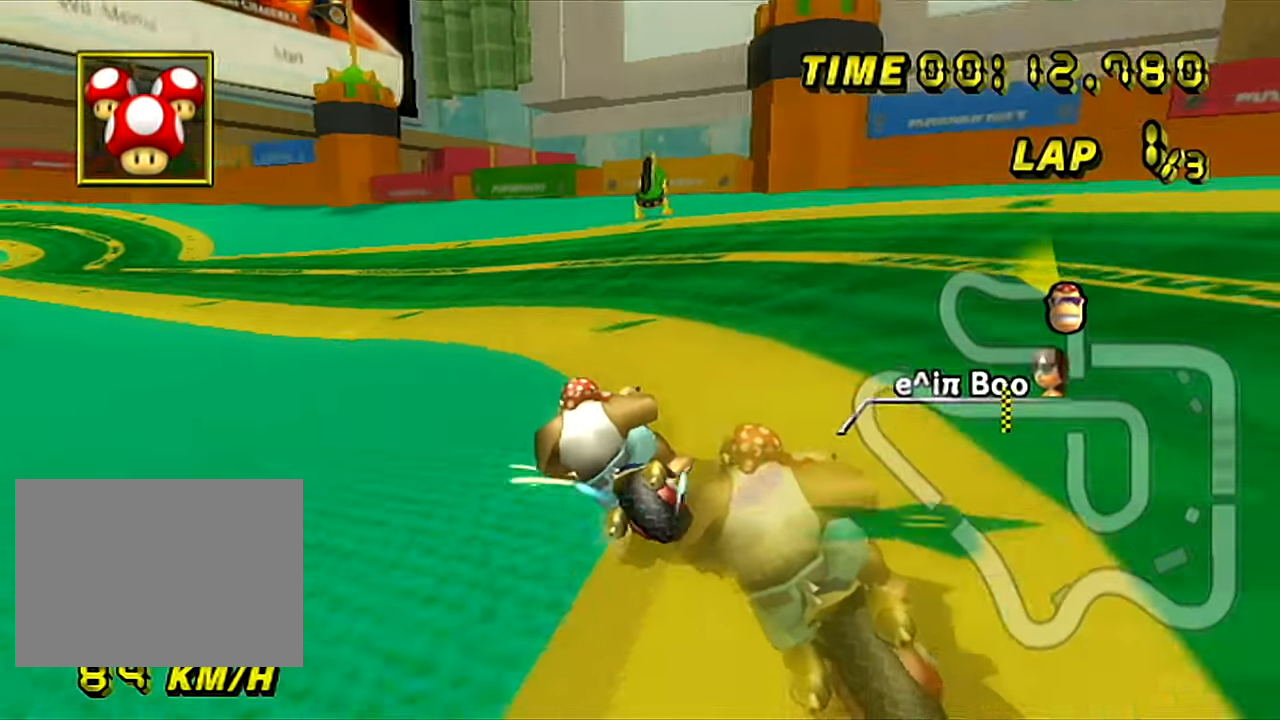
Gameplay with a controller (Nintendo layout); each line is a JSON object with the inputs held at the frame after it. "events" lists button and stick changes between this image and that frame as [ms after this image, input, new state], when the widget could be followed in between. Not read: B C_DOWN C_LEFT C_RIGHT C_UP L3 R3 Z.
{"buttons": ["A"], "left_stick": "up-right", "events": [[116, "left_stick", "up-left"], [500, "R1", "up"], [500, "left_stick", "up-right"]]}
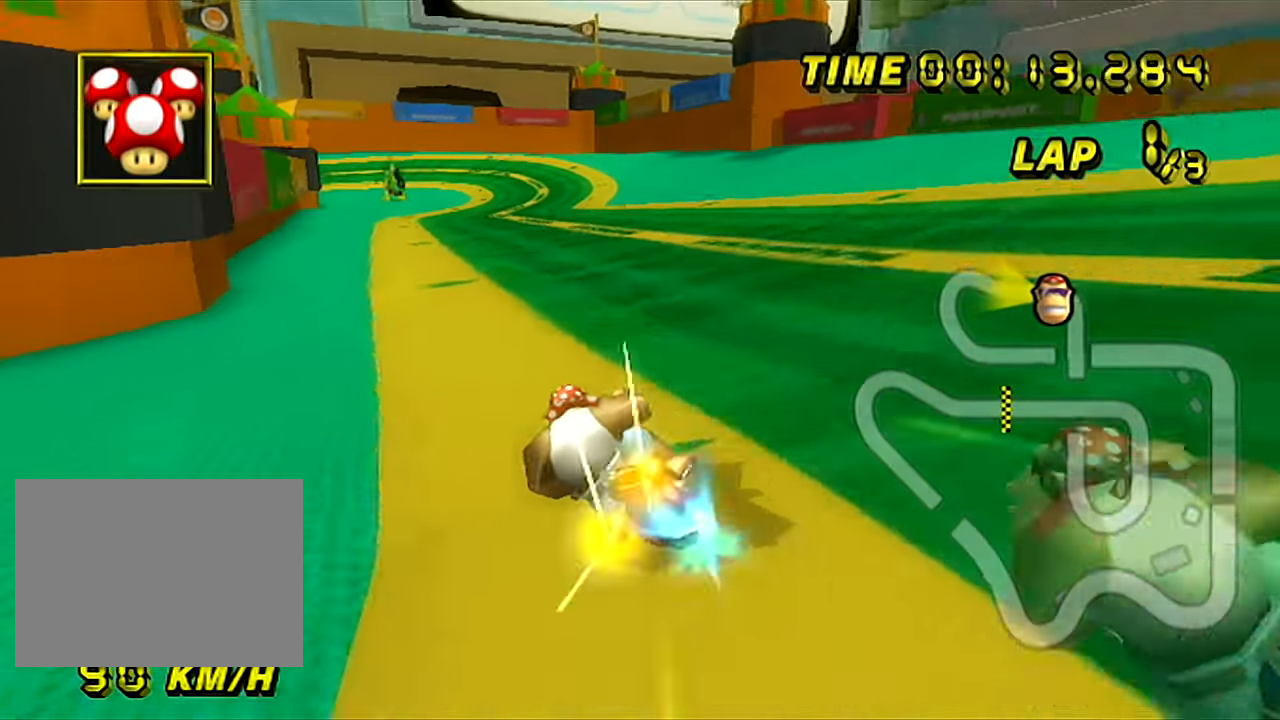
{"buttons": ["A"], "left_stick": "right", "events": [[17, "left_stick", "right"], [184, "left_stick", "center"], [484, "left_stick", "right"]]}
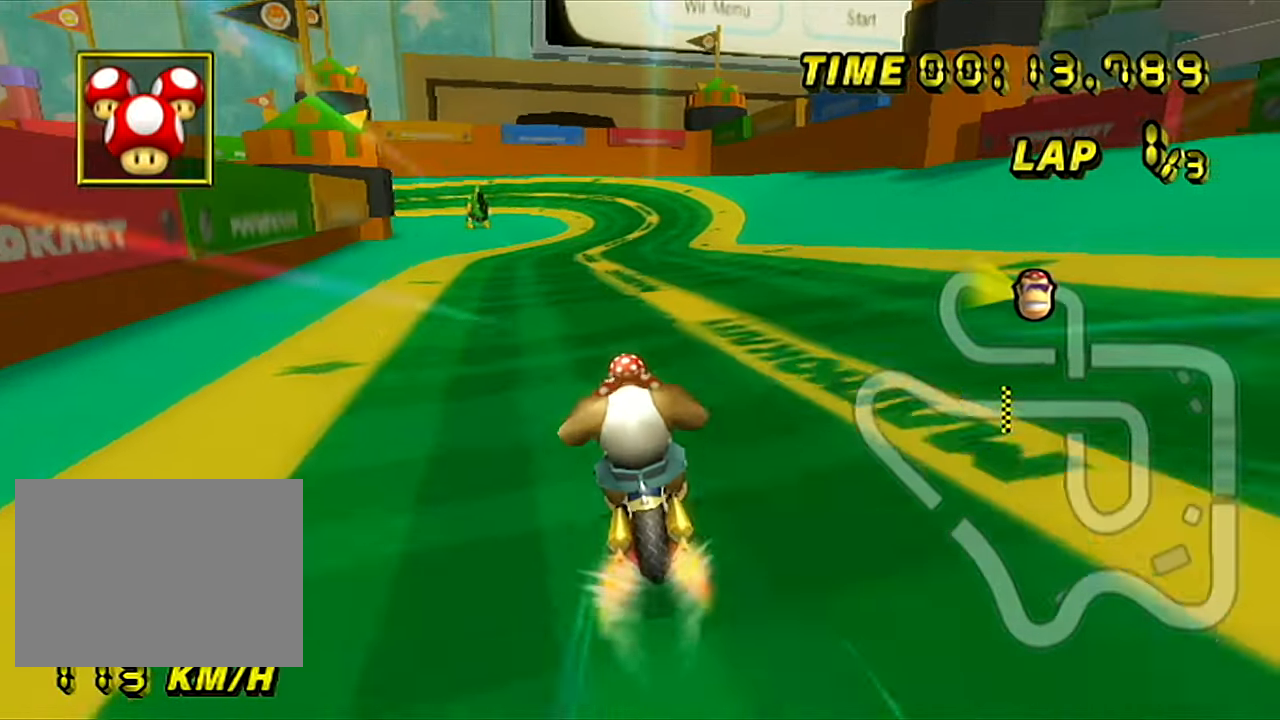
{"buttons": ["A"], "left_stick": "center", "events": [[116, "left_stick", "center"]]}
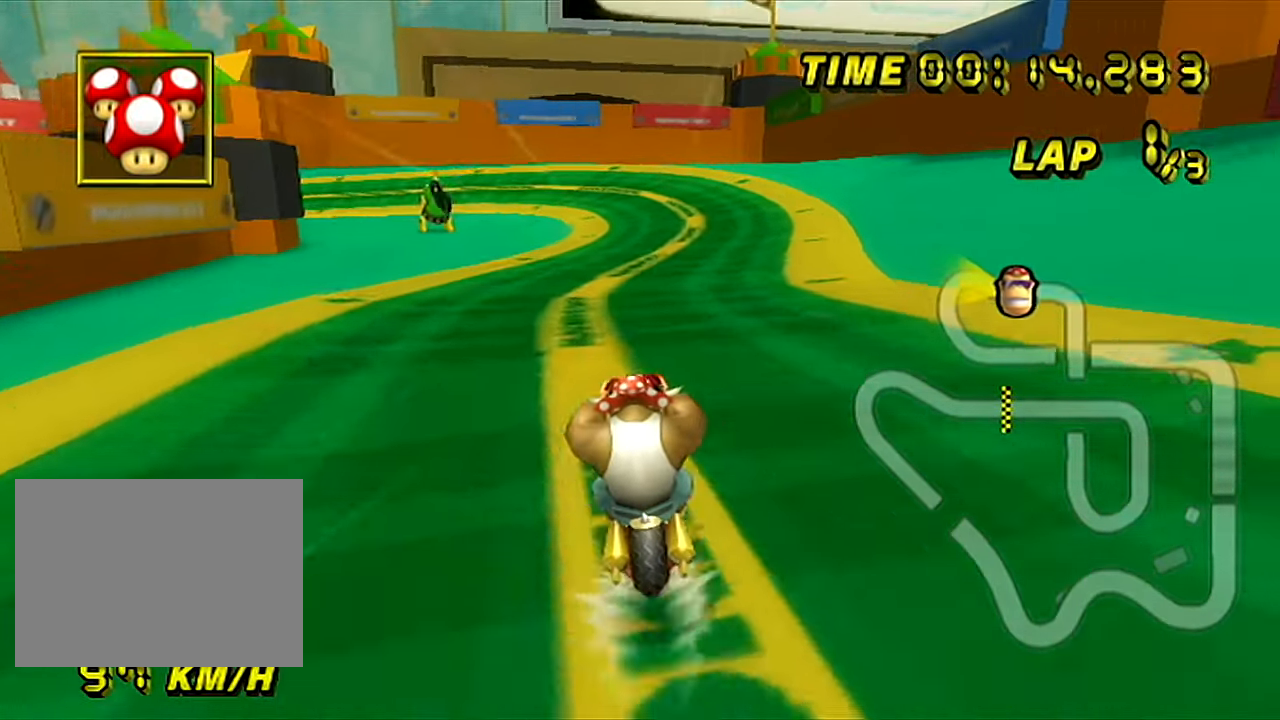
{"buttons": ["A"], "left_stick": "center", "events": []}
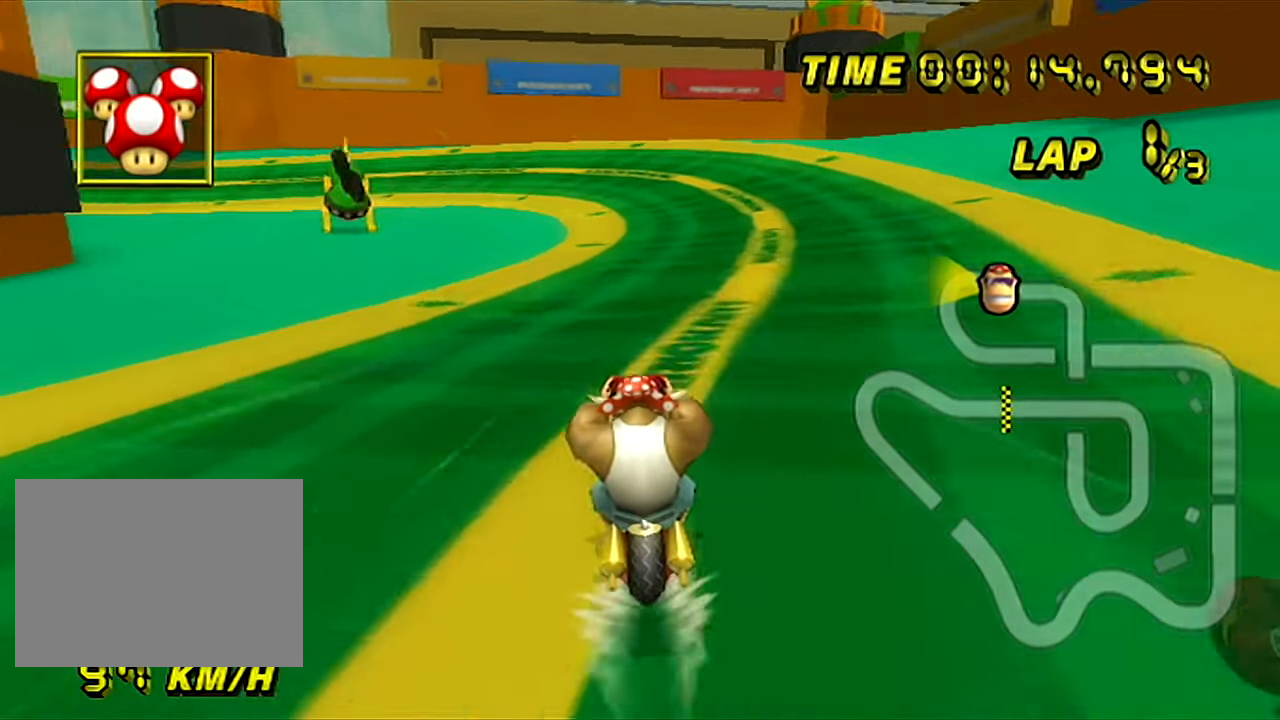
{"buttons": ["A", "R1"], "left_stick": "center", "events": [[300, "R1", "down"]]}
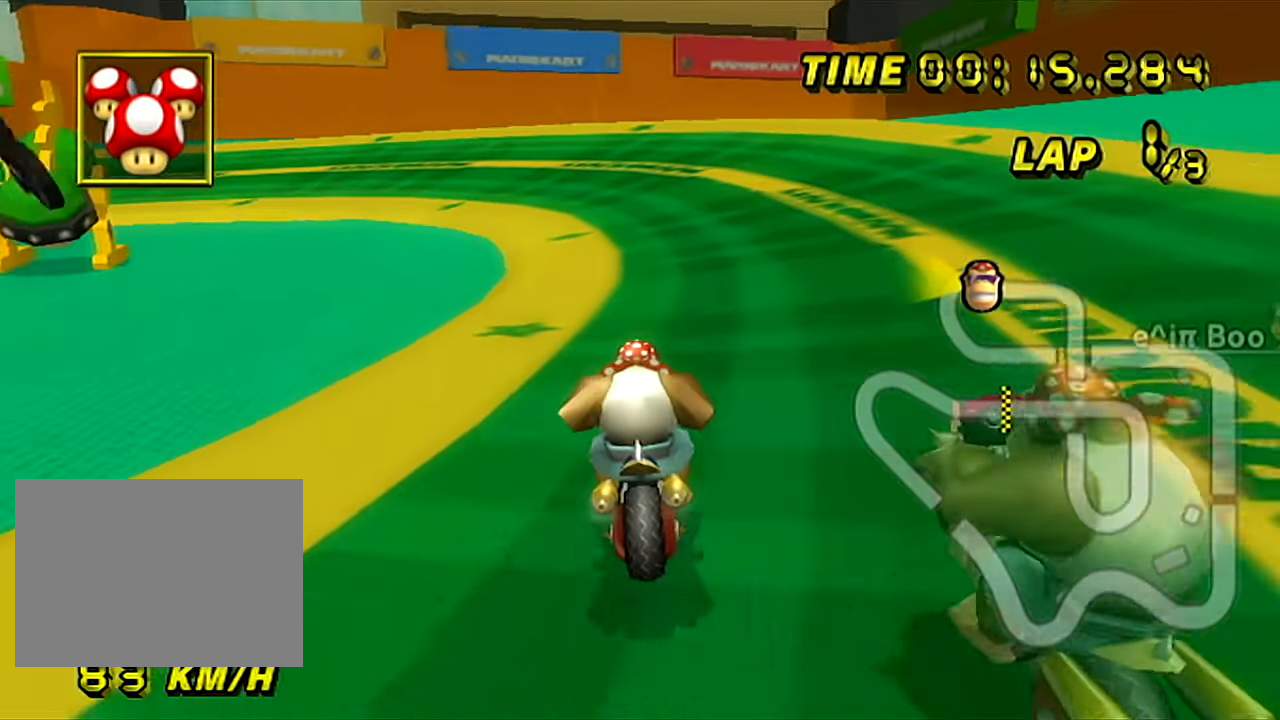
{"buttons": ["A", "R1"], "left_stick": "up-left", "events": [[50, "left_stick", "up-left"]]}
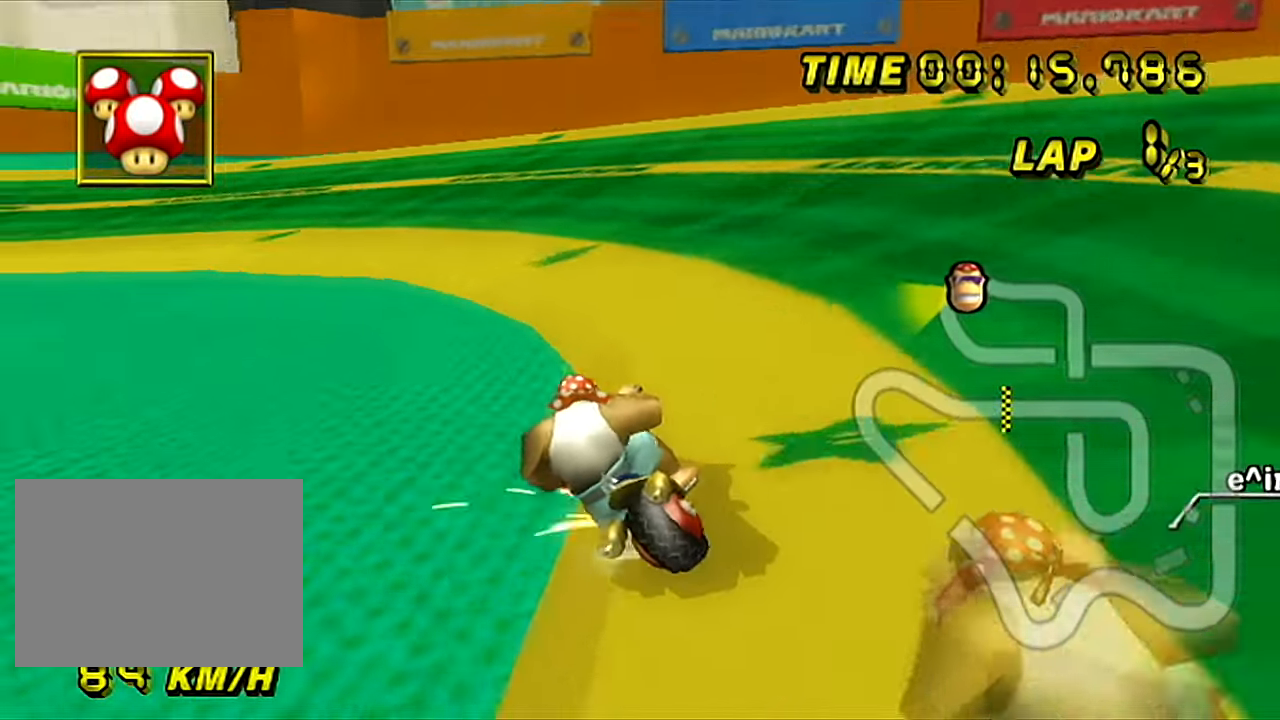
{"buttons": ["A", "R1"], "left_stick": "up-left", "events": []}
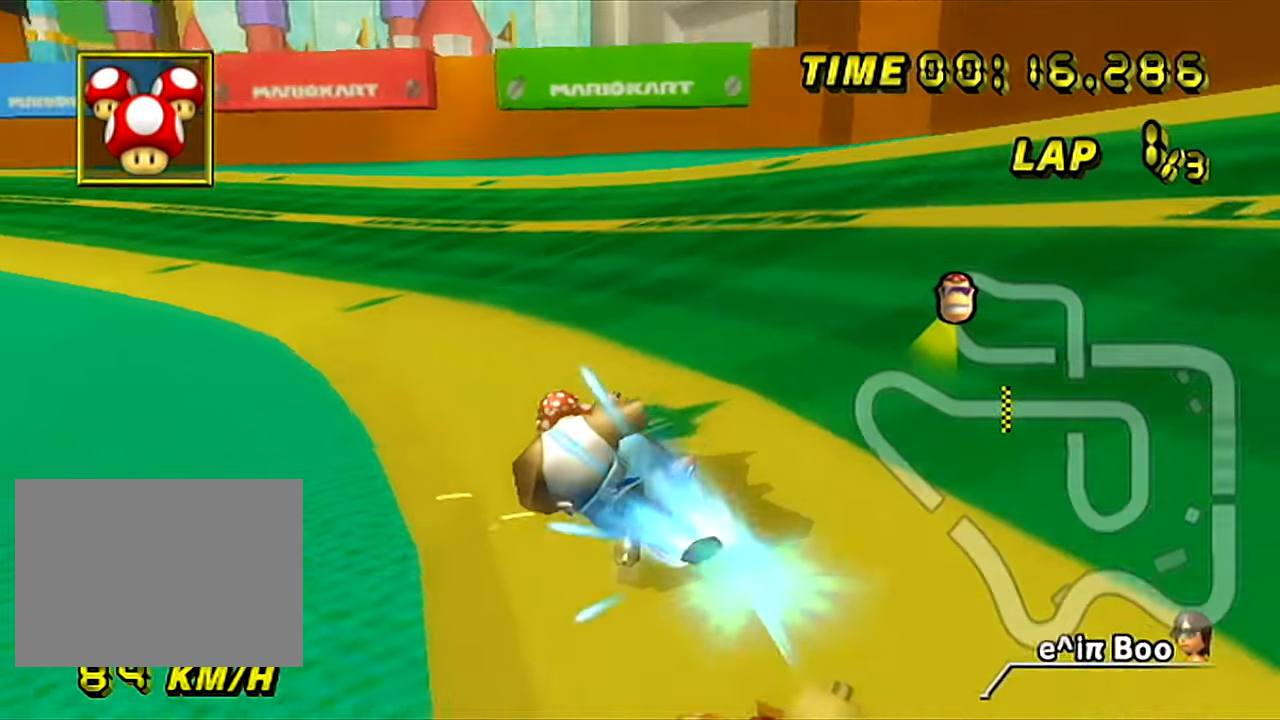
{"buttons": ["A", "R1"], "left_stick": "up-left", "events": [[134, "R1", "up"], [167, "R1", "down"]]}
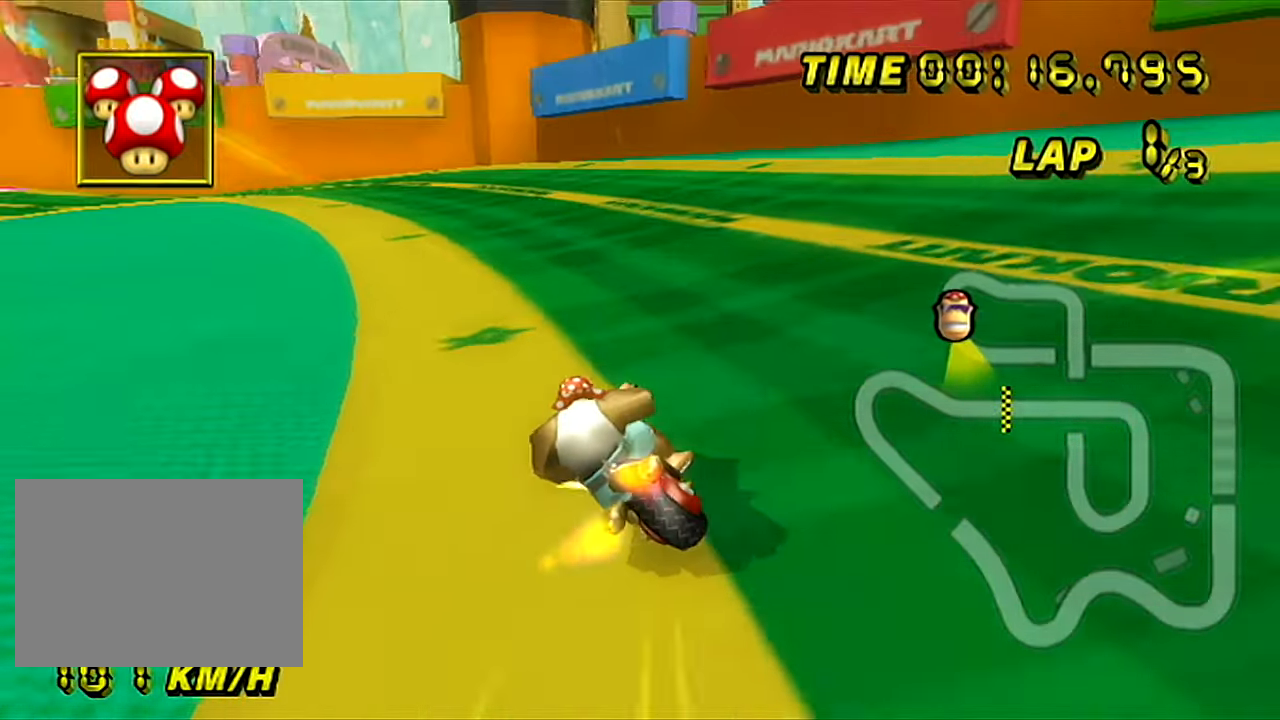
{"buttons": ["A", "R1"], "left_stick": "right", "events": [[150, "left_stick", "right"]]}
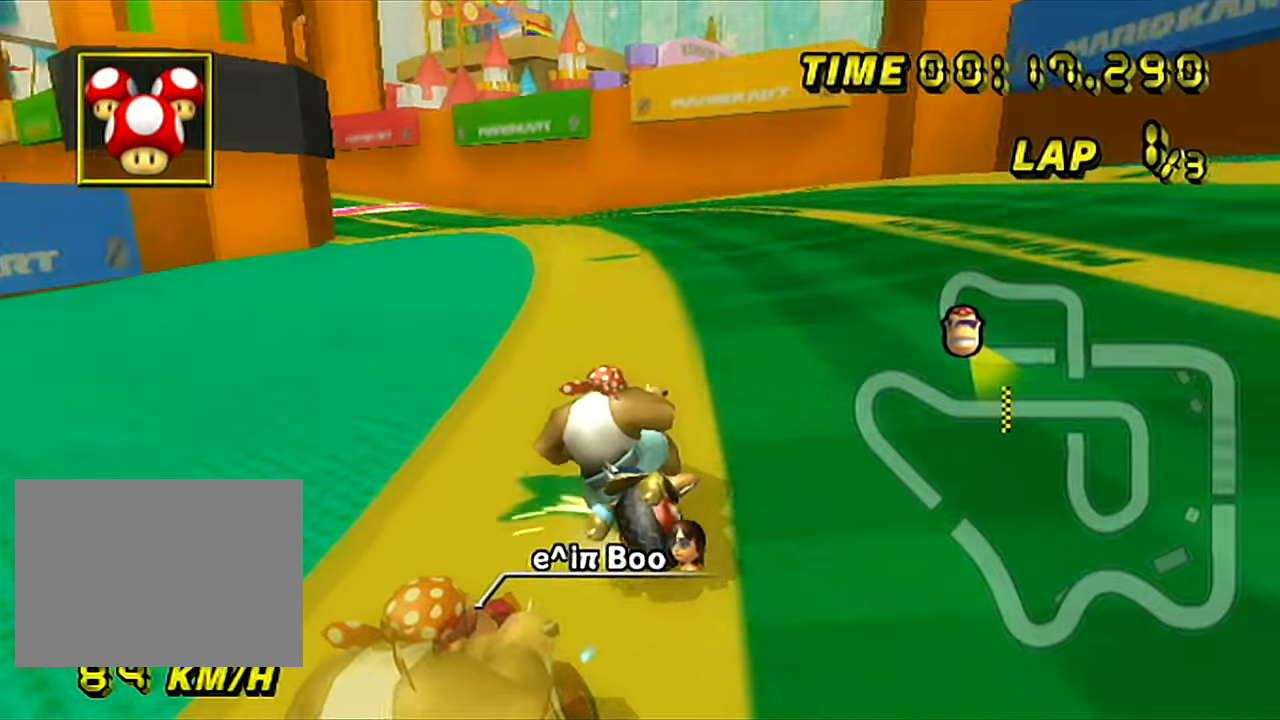
{"buttons": ["A", "DPAD_UP"], "left_stick": "left"}
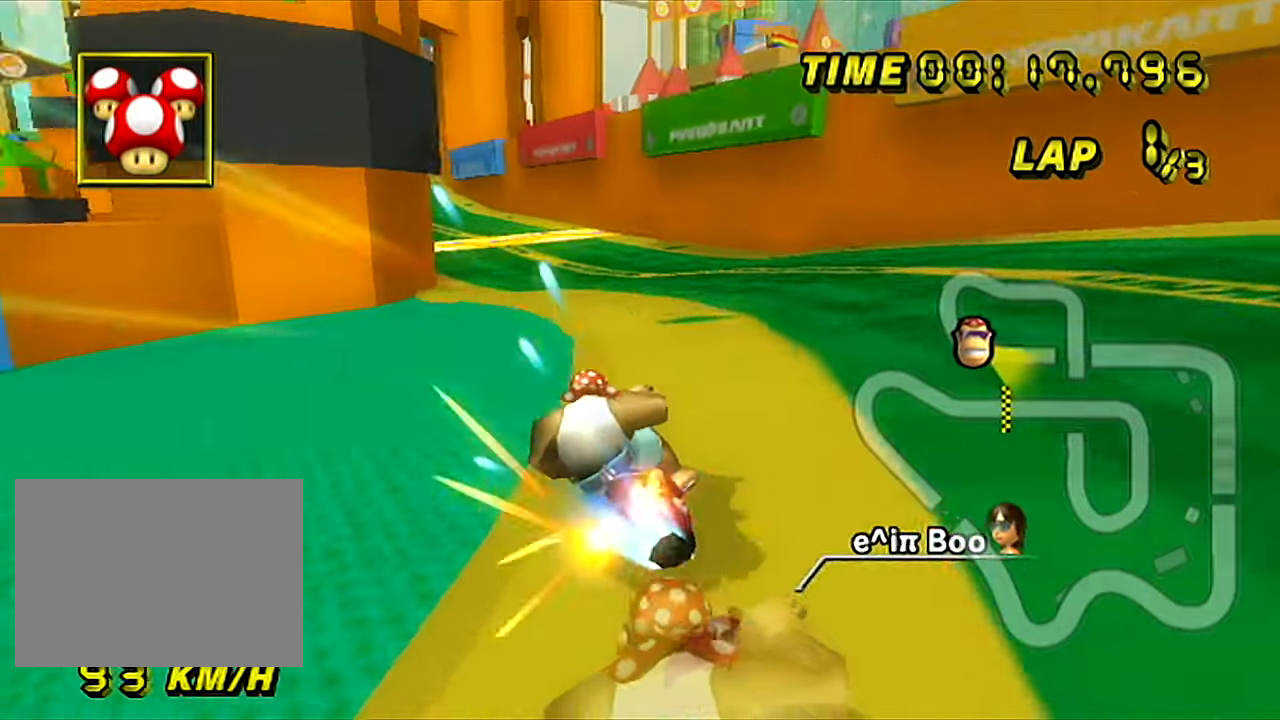
{"buttons": ["A"], "left_stick": "left"}
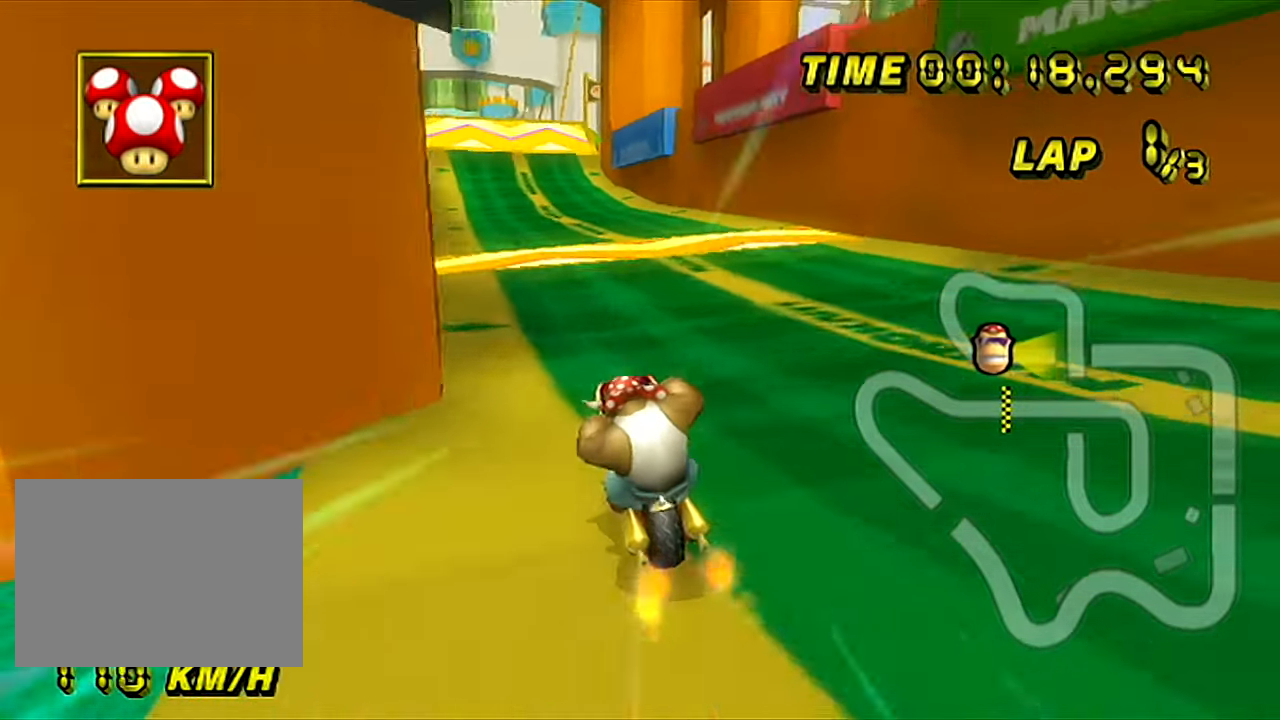
{"buttons": ["A"], "left_stick": "center", "events": [[17, "left_stick", "center"]]}
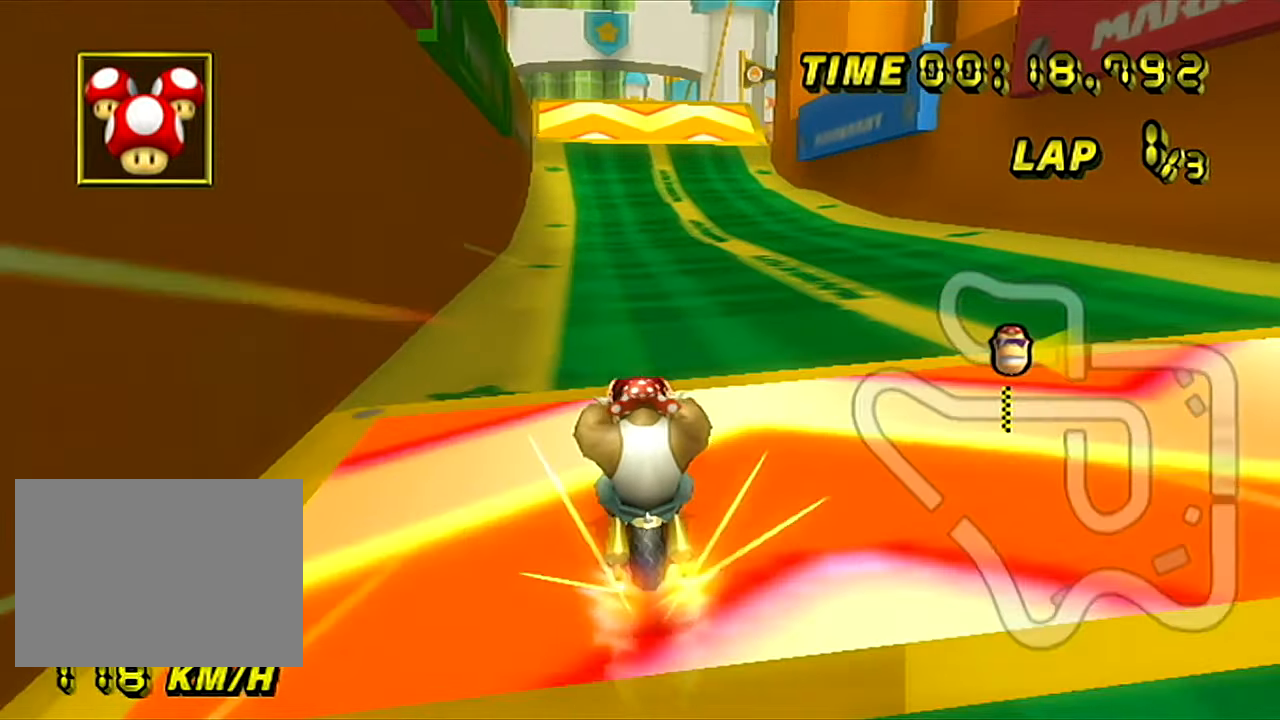
{"buttons": ["A"], "left_stick": "left", "events": [[167, "left_stick", "left"]]}
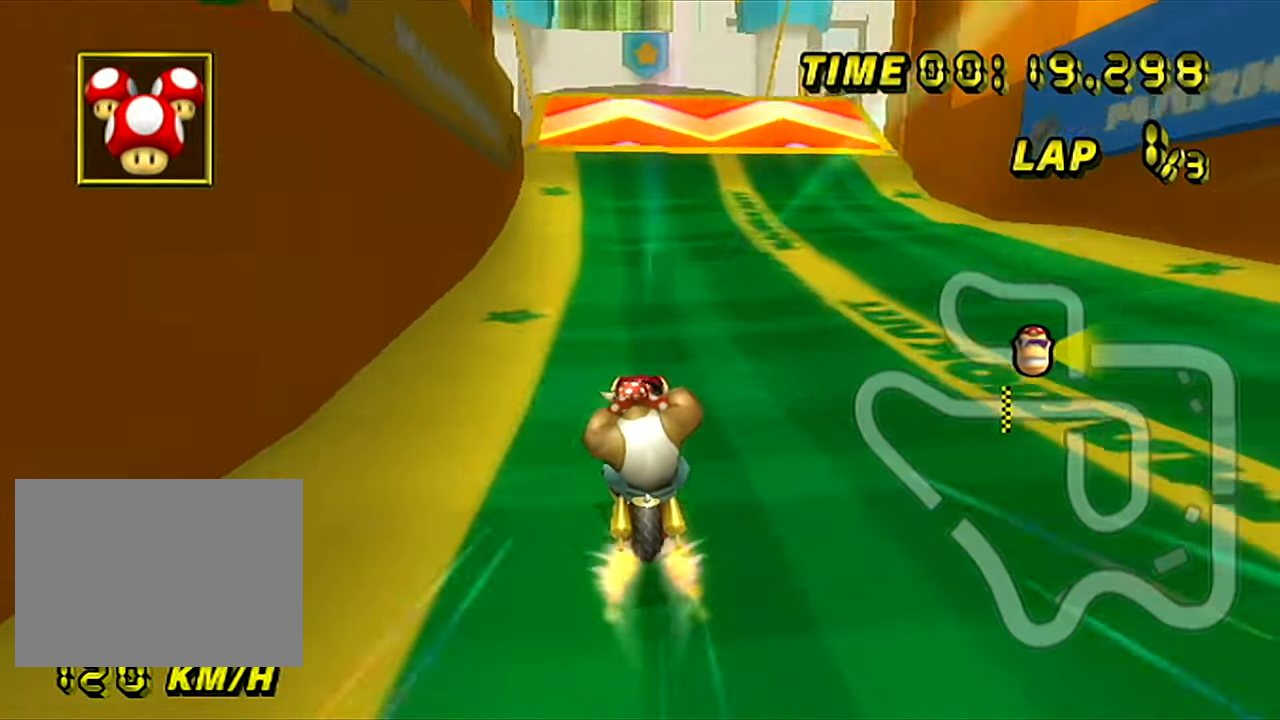
{"buttons": ["A"], "left_stick": "center", "events": [[84, "left_stick", "center"]]}
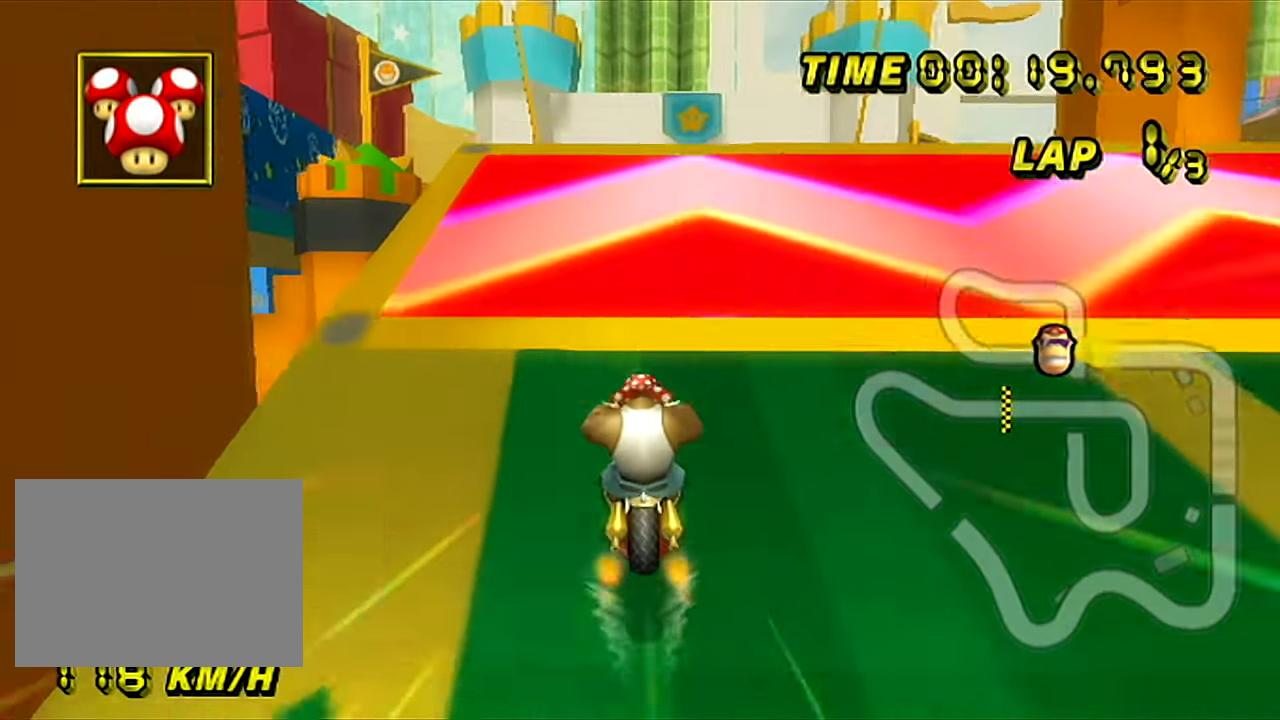
{"buttons": ["A", "R1"], "left_stick": "right", "events": [[183, "R1", "down"], [183, "left_stick", "right"], [367, "DPAD_DOWN", "down"], [400, "DPAD_DOWN", "up"]]}
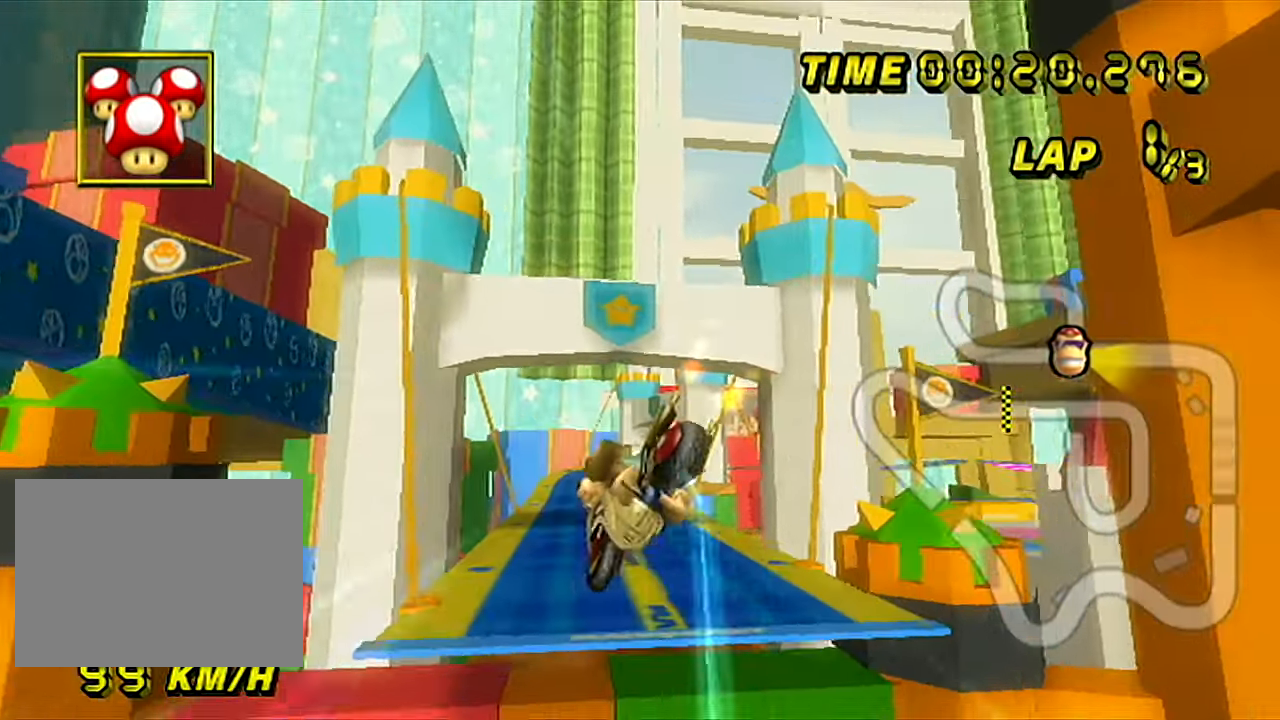
{"buttons": ["A"], "left_stick": "up", "events": [[200, "left_stick", "up"], [267, "R1", "up"]]}
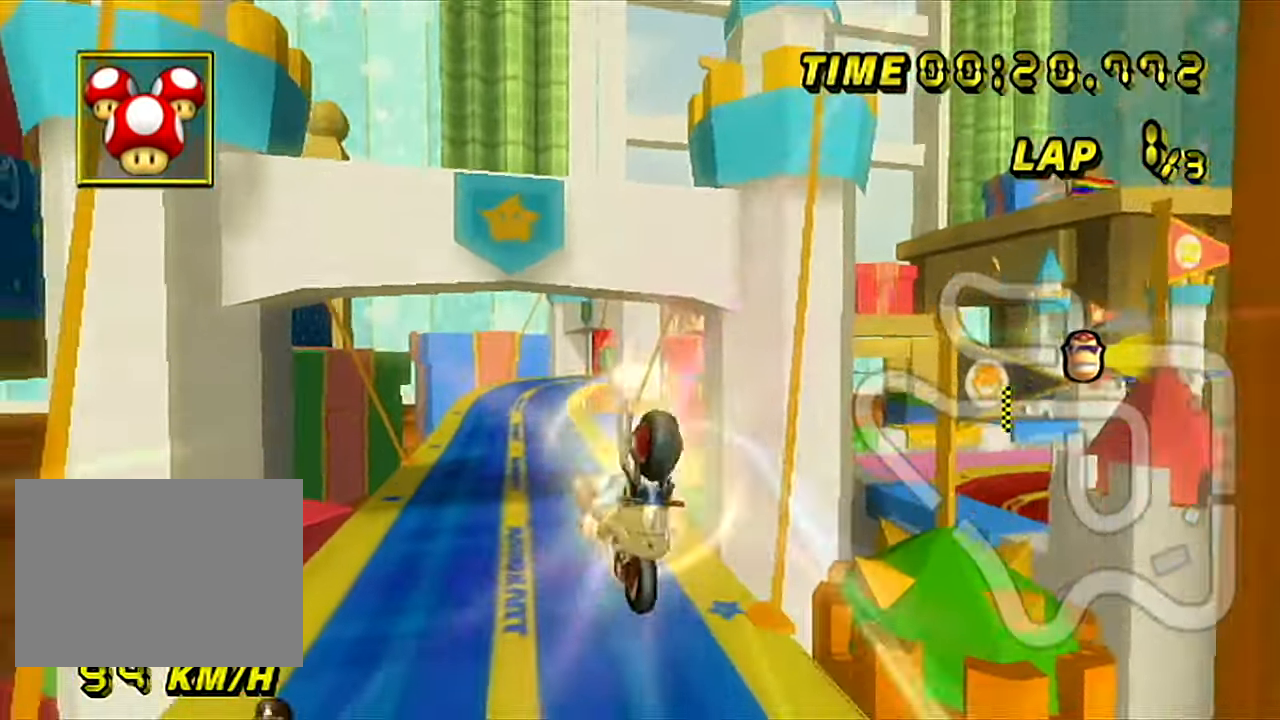
{"buttons": ["A"], "left_stick": "down", "events": [[301, "left_stick", "right"], [384, "left_stick", "down"]]}
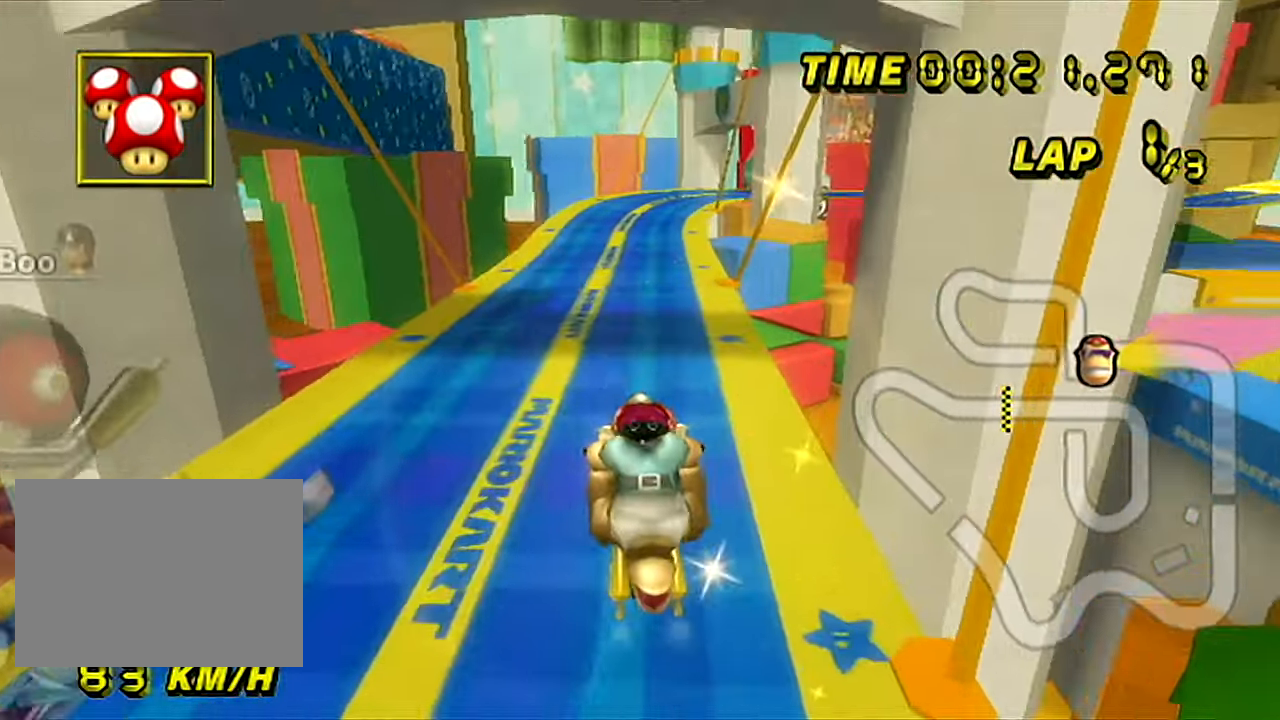
{"buttons": ["A"], "left_stick": "center", "events": [[350, "left_stick", "center"]]}
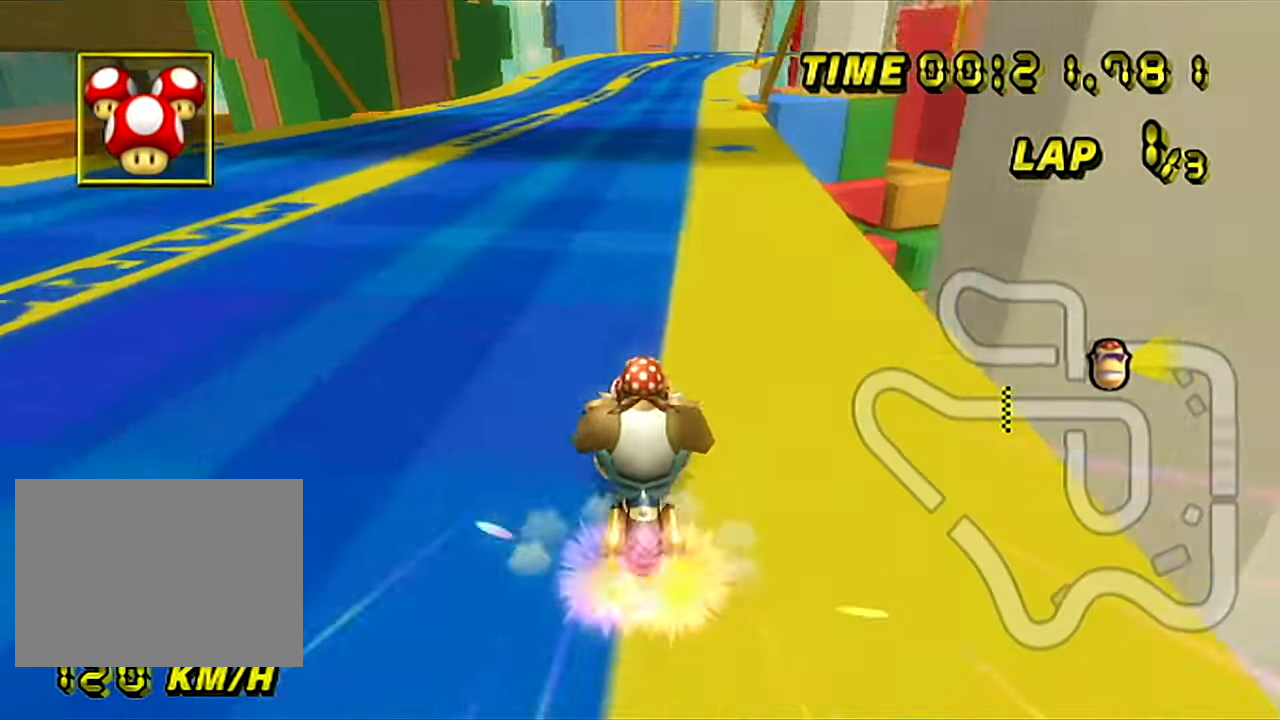
{"buttons": ["A", "R1"], "left_stick": "center", "events": [[501, "R1", "down"]]}
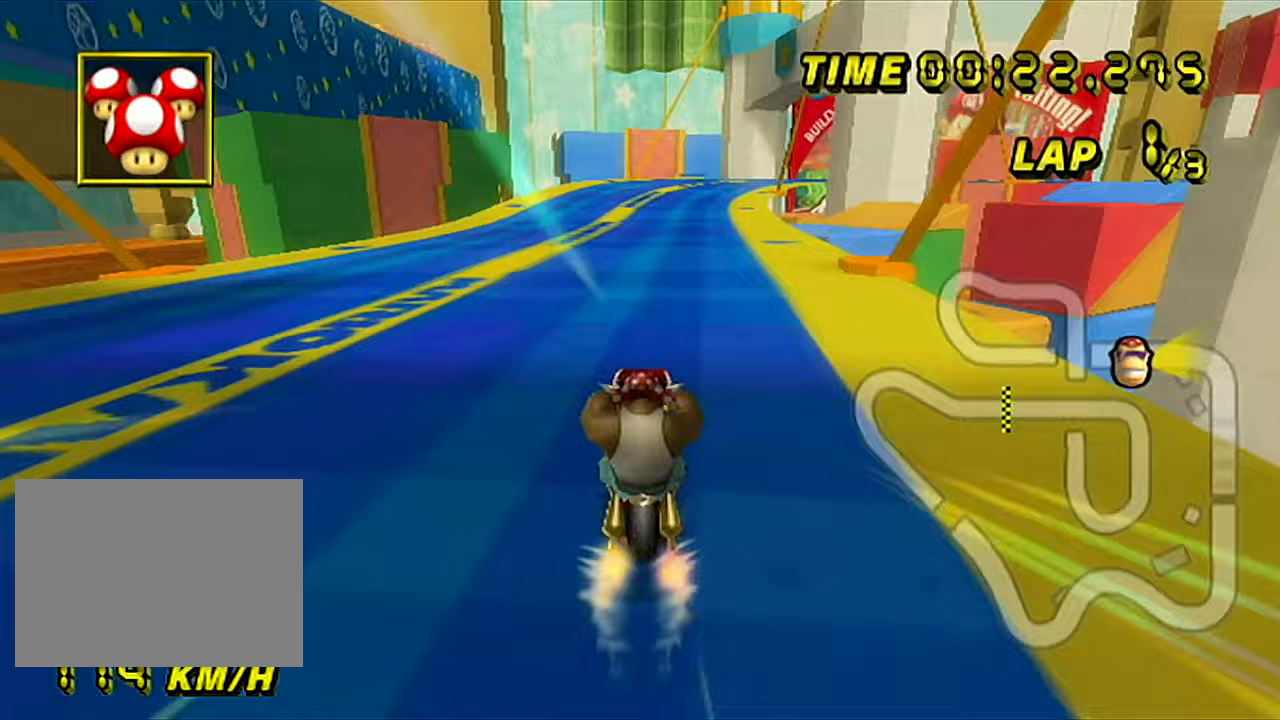
{"buttons": ["A", "R1"], "left_stick": "right", "events": [[200, "left_stick", "right"]]}
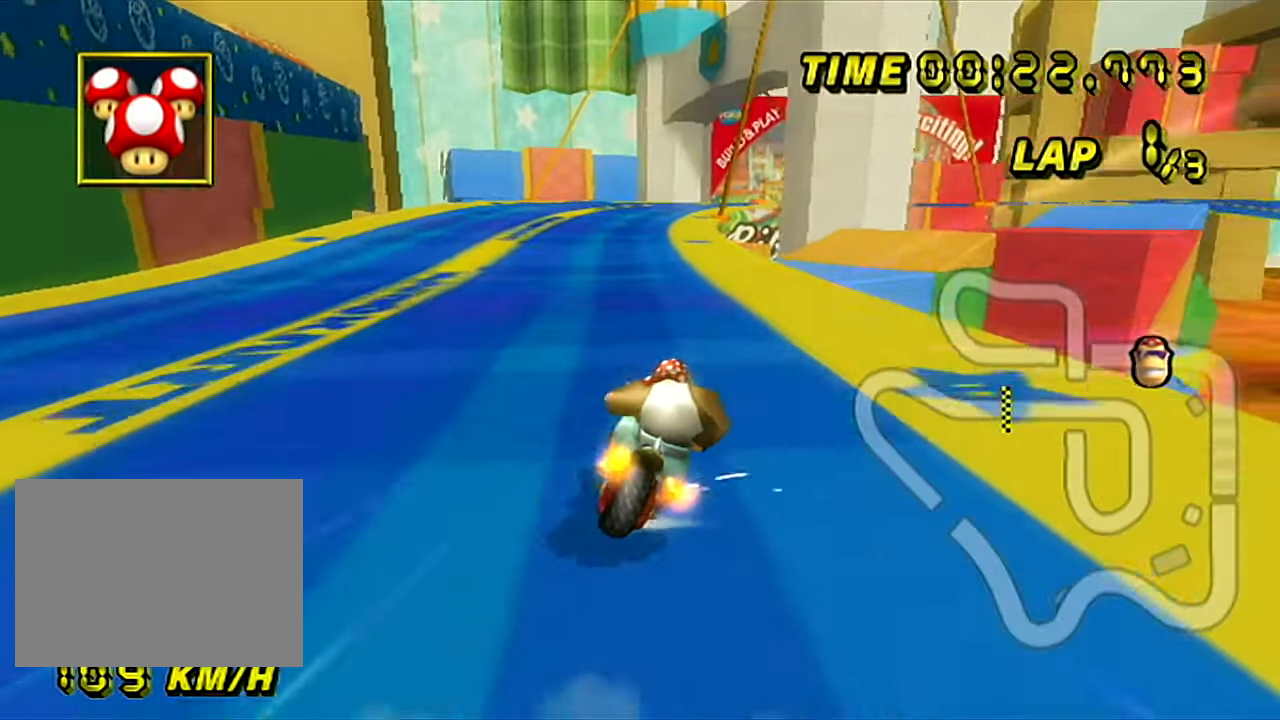
{"buttons": ["A", "DPAD_UP"], "left_stick": "right"}
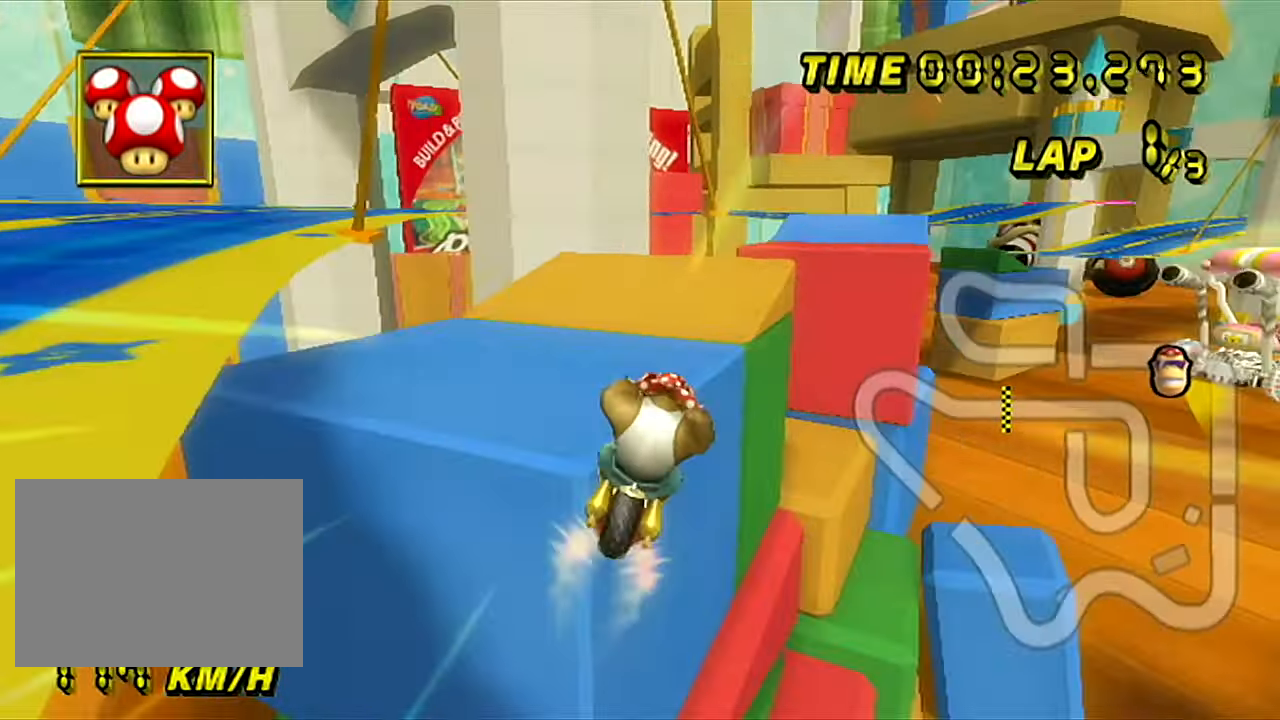
{"buttons": ["A"], "left_stick": "center"}
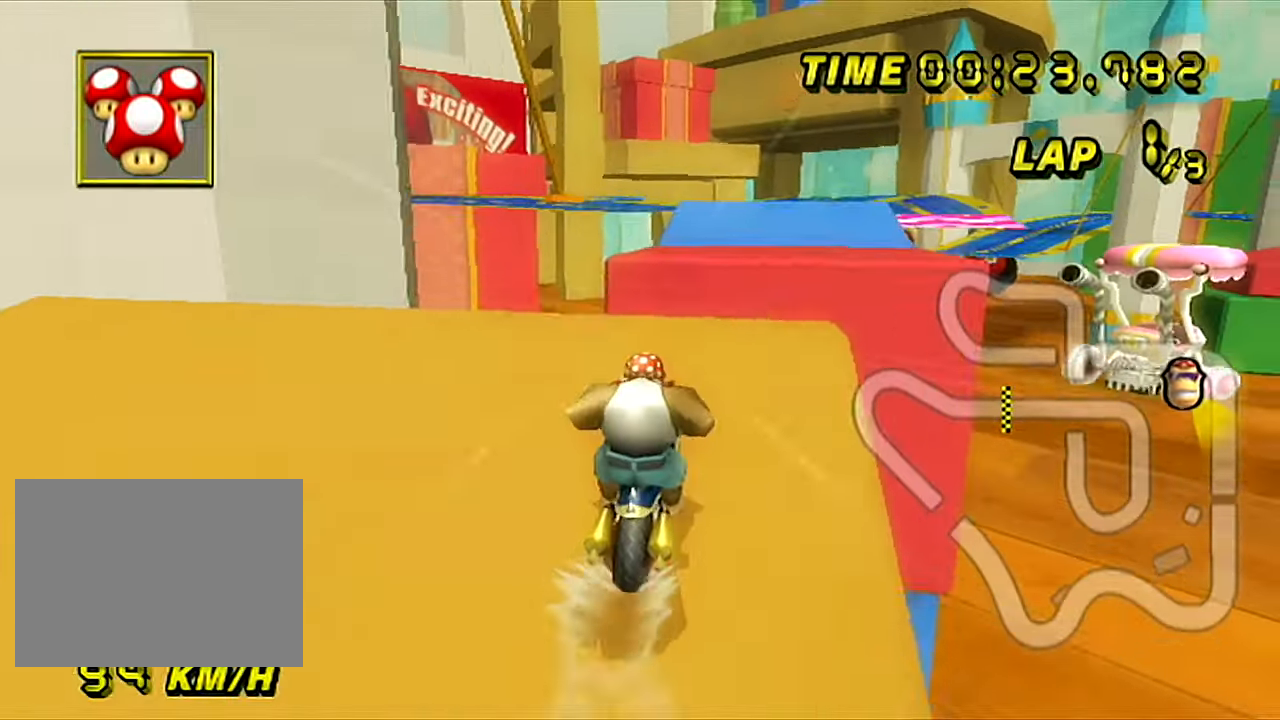
{"buttons": ["A"], "left_stick": "up", "events": [[200, "left_stick", "right"], [500, "left_stick", "up"]]}
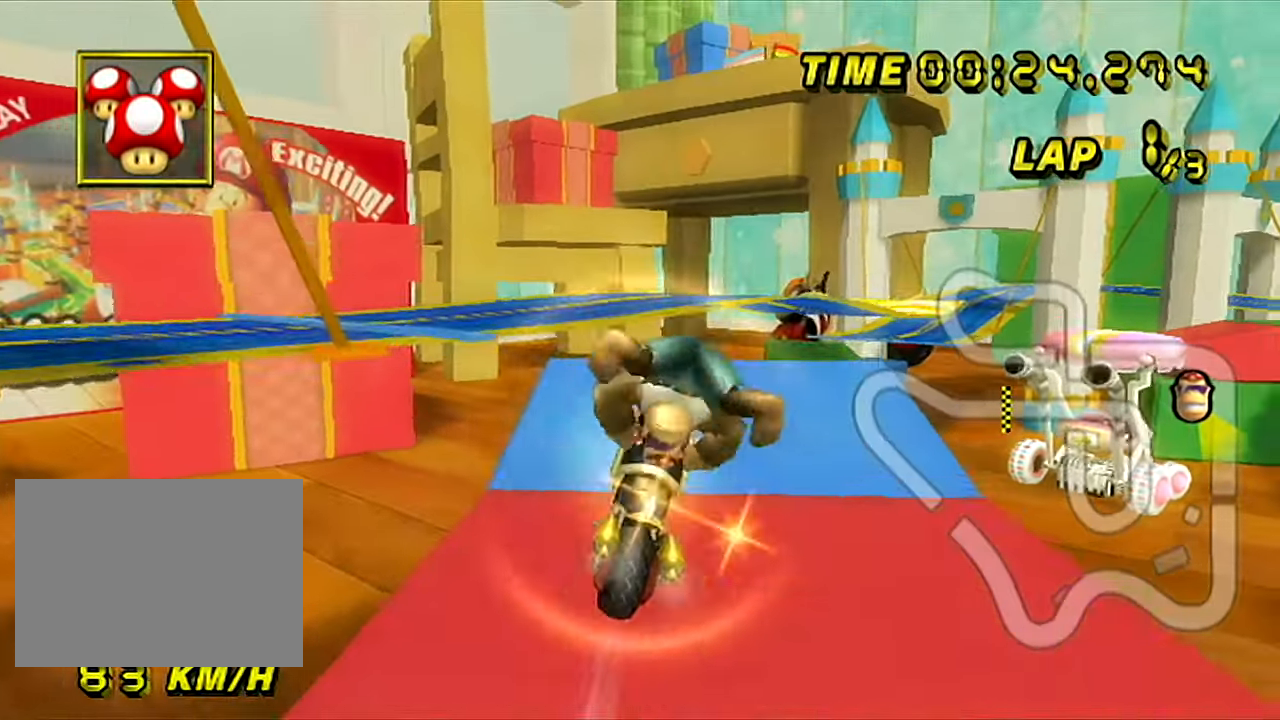
{"buttons": ["A", "R1"], "left_stick": "right", "events": [[300, "R1", "down"], [417, "left_stick", "right"]]}
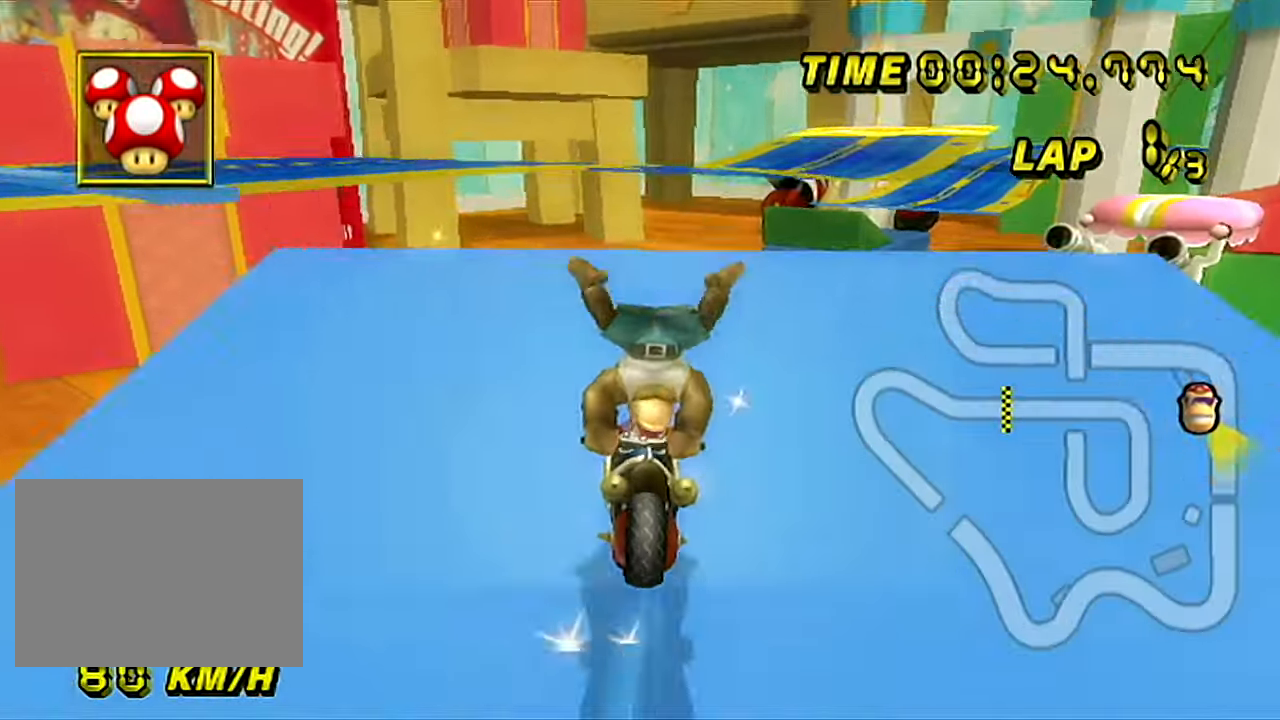
{"buttons": ["A", "R1"], "left_stick": "down-left", "events": [[250, "left_stick", "down"], [417, "left_stick", "down-left"]]}
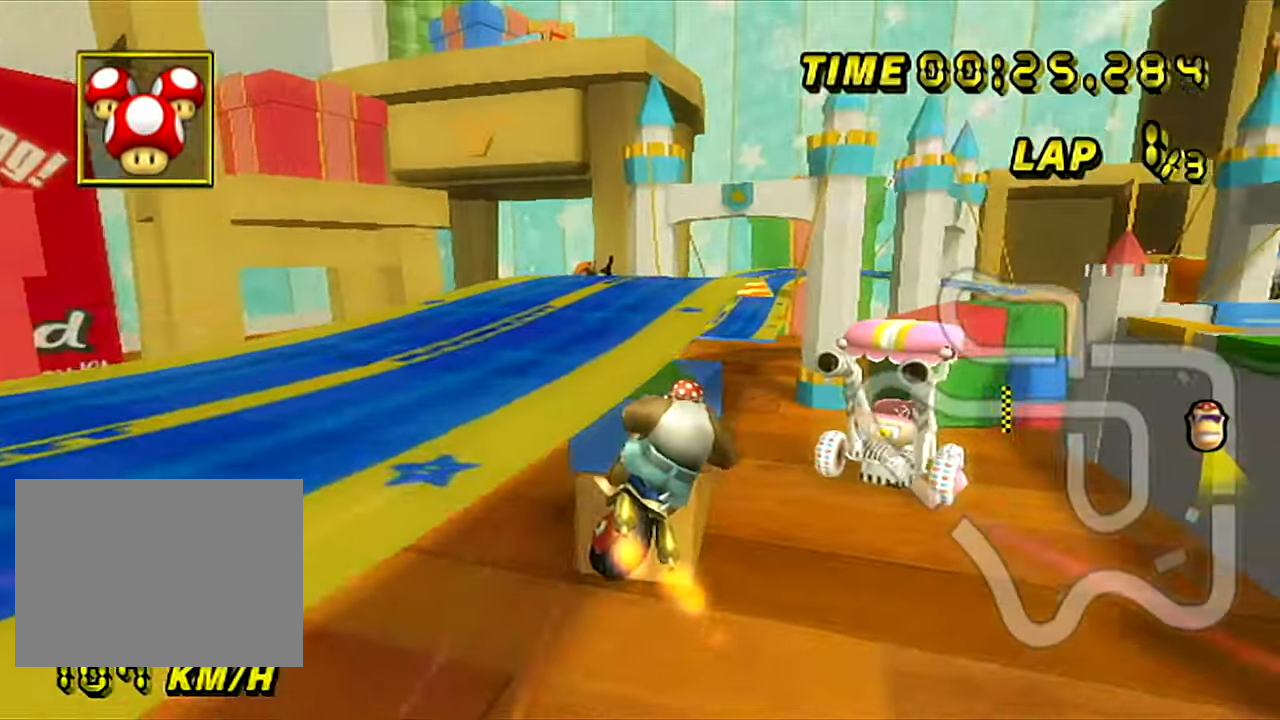
{"buttons": ["A", "R1"], "left_stick": "center", "events": [[133, "left_stick", "down"], [467, "left_stick", "center"]]}
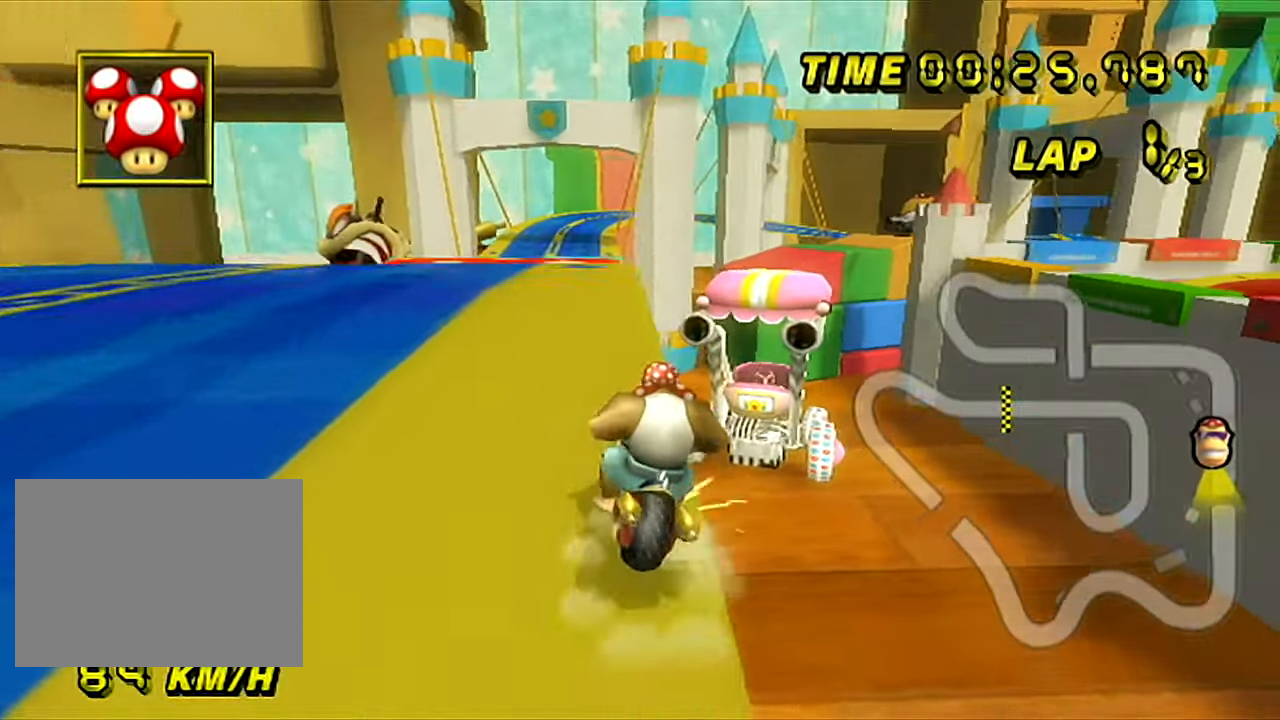
{"buttons": ["A", "R1"], "left_stick": "up-left", "events": [[150, "left_stick", "left"], [350, "left_stick", "up-left"]]}
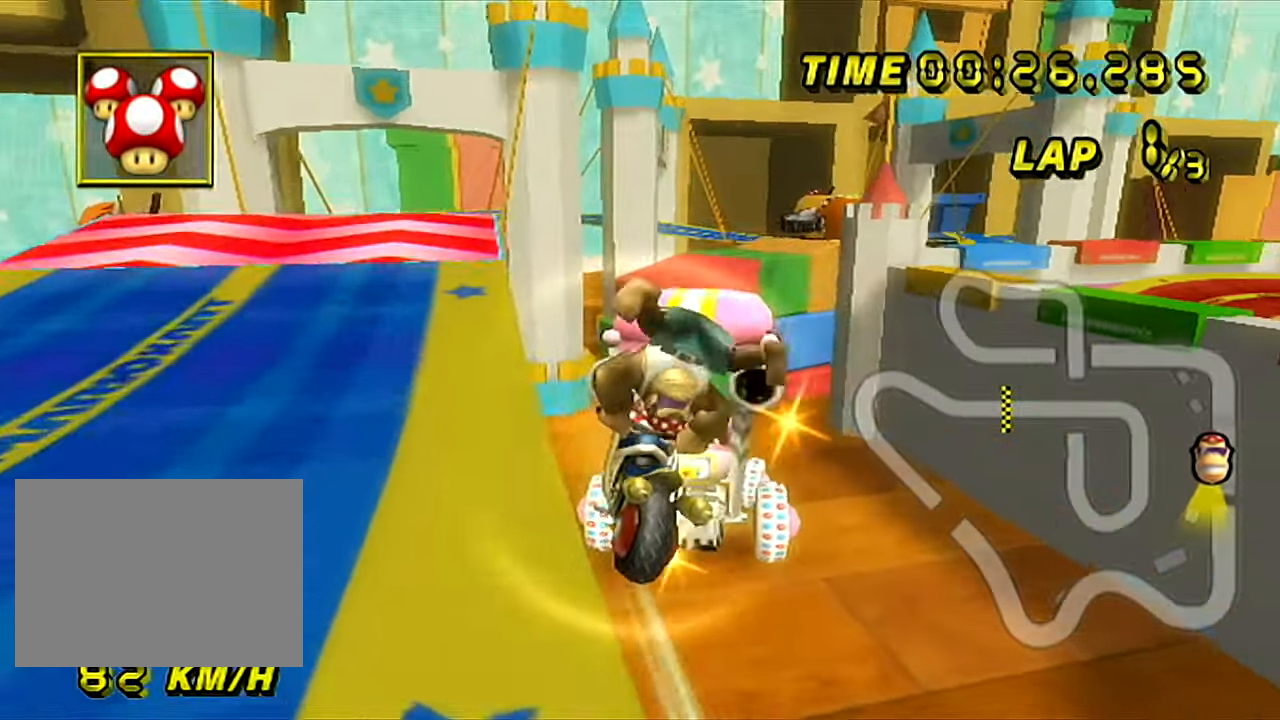
{"buttons": ["A", "R1"], "left_stick": "right", "events": [[133, "left_stick", "up"], [484, "left_stick", "right"]]}